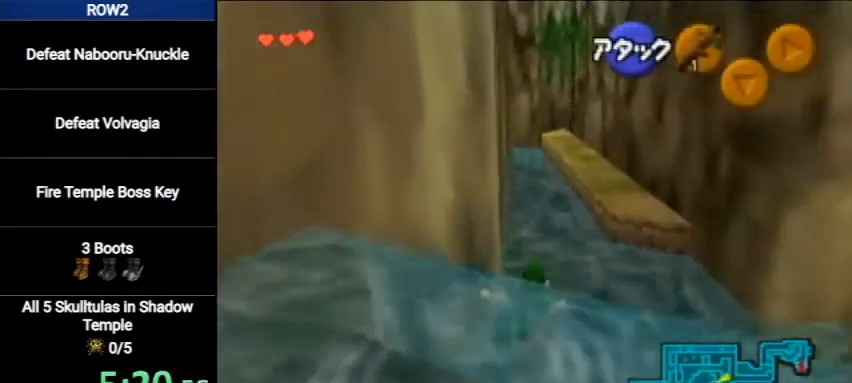
Gameplay with a controller (Nintendo layout); each line is a JSON object with the inputs held at the frame after it. "events" lists button and stick changes between this image and that frame as [ms after this image, input, new state], when the widget could be followed in between. Not read: L3 R3.
{"buttons": [], "left_stick": "up", "right_stick": "center", "events": [[267, "B", "down"], [333, "B", "up"], [433, "B", "down"], [467, "B", "up"]]}
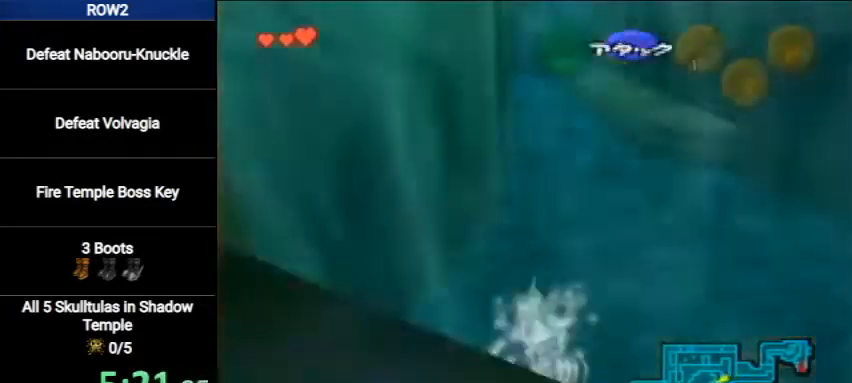
{"buttons": ["B"], "left_stick": "up", "right_stick": "center", "events": [[67, "B", "down"], [133, "B", "up"], [200, "B", "down"], [267, "B", "up"], [333, "B", "down"], [433, "B", "up"], [500, "B", "down"]]}
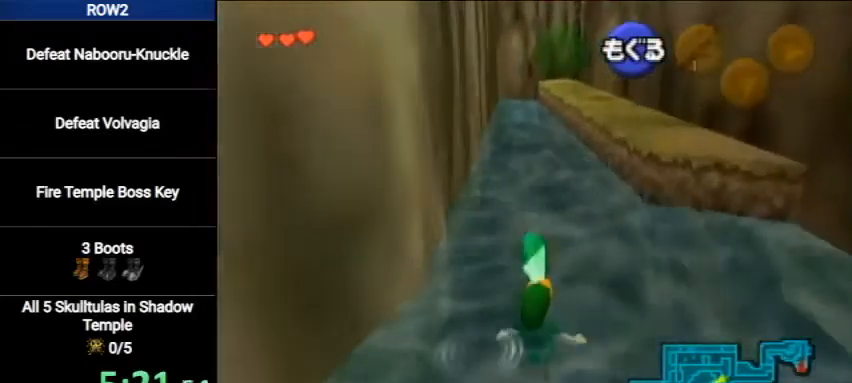
{"buttons": [], "left_stick": "up", "right_stick": "center", "events": [[67, "B", "up"], [133, "B", "down"], [233, "B", "up"], [300, "B", "down"], [367, "B", "up"], [467, "B", "down"], [500, "B", "up"]]}
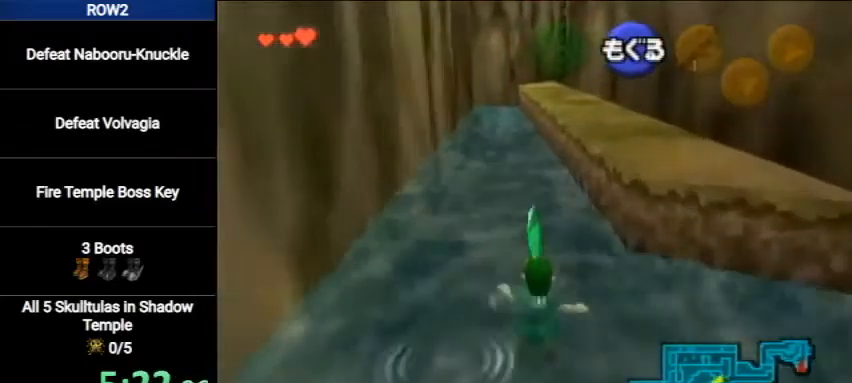
{"buttons": ["B"], "left_stick": "up", "right_stick": "center", "events": [[67, "B", "down"], [133, "B", "up"], [200, "B", "down"], [300, "B", "up"], [367, "B", "down"], [433, "B", "up"], [500, "B", "down"]]}
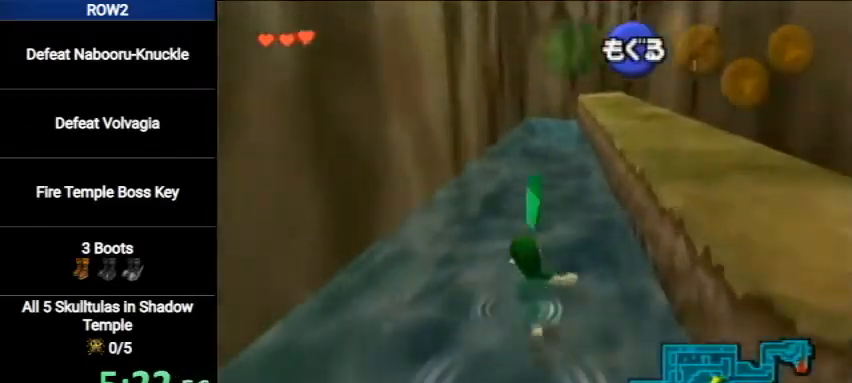
{"buttons": [], "left_stick": "up", "right_stick": "center", "events": [[67, "B", "up"], [133, "B", "down"], [200, "B", "up"], [300, "B", "down"], [367, "B", "up"], [433, "B", "down"], [500, "B", "up"]]}
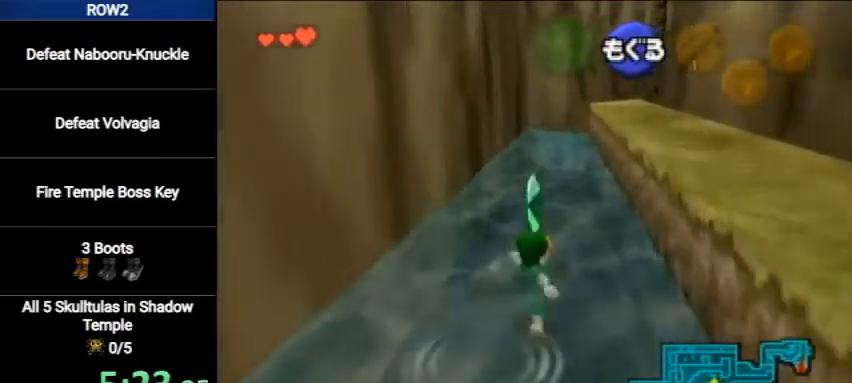
{"buttons": ["B"], "left_stick": "up", "right_stick": "center", "events": [[67, "B", "down"], [133, "B", "up"], [200, "B", "down"], [267, "B", "up"], [367, "B", "down"], [400, "B", "up"], [500, "B", "down"]]}
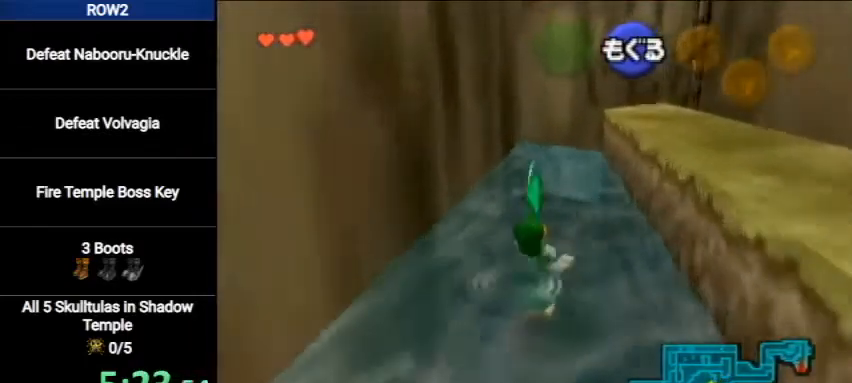
{"buttons": ["B"], "left_stick": "up", "right_stick": "center", "events": [[67, "B", "up"], [133, "B", "down"], [200, "B", "up"], [300, "B", "down"], [400, "B", "up"], [467, "B", "down"]]}
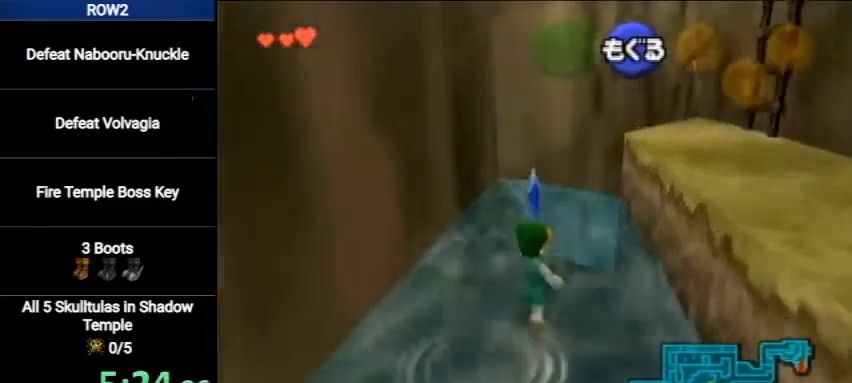
{"buttons": [], "left_stick": "up-right", "right_stick": "center", "events": [[67, "B", "up"], [67, "left_stick", "up-right"], [100, "B", "down"], [167, "B", "up"], [267, "B", "down"], [333, "B", "up"], [400, "B", "down"], [500, "B", "up"]]}
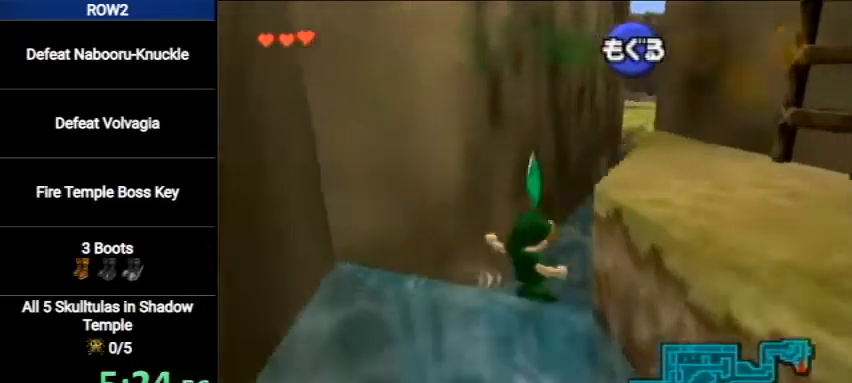
{"buttons": ["B"], "left_stick": "up", "right_stick": "center", "events": [[67, "B", "down"], [133, "B", "up"], [200, "B", "down"], [200, "left_stick", "up"], [300, "B", "up"], [400, "B", "down"], [467, "B", "up"], [500, "B", "down"]]}
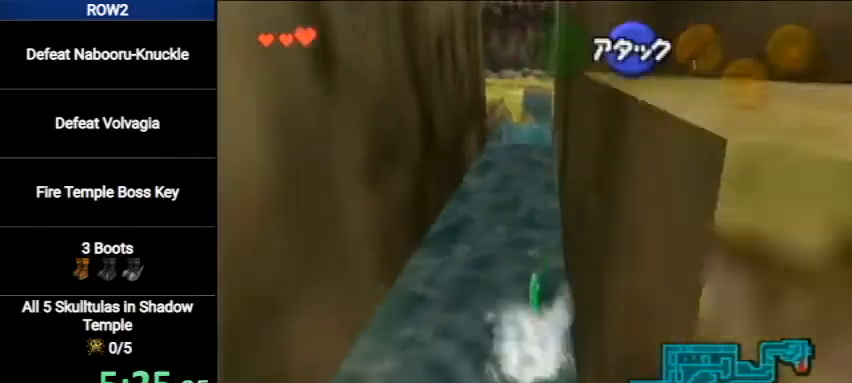
{"buttons": ["B"], "left_stick": "up", "right_stick": "center", "events": [[100, "B", "up"], [167, "B", "down"], [233, "B", "up"], [333, "B", "down"], [400, "B", "up"], [500, "B", "down"]]}
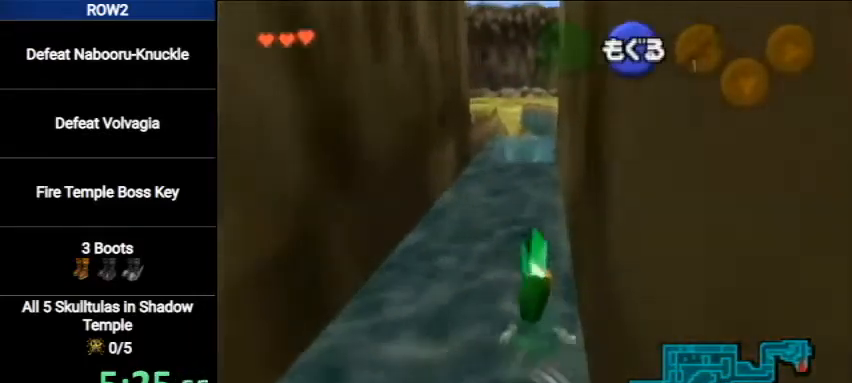
{"buttons": [], "left_stick": "up", "right_stick": "center", "events": [[67, "B", "up"], [133, "B", "down"], [200, "B", "up"], [333, "B", "down"], [400, "B", "up"], [467, "B", "down"], [500, "B", "up"]]}
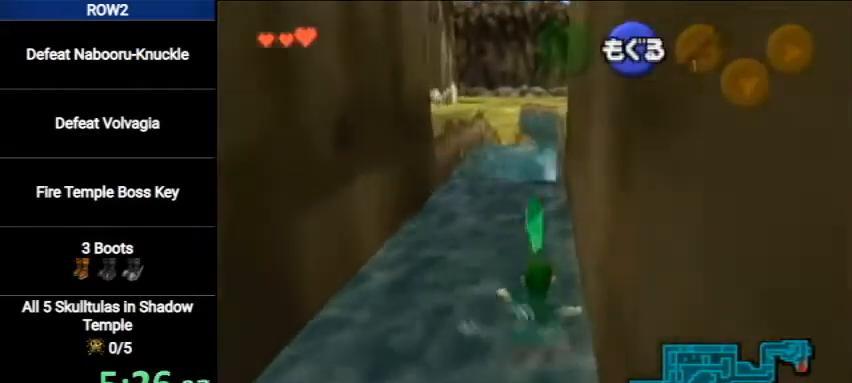
{"buttons": [], "left_stick": "up", "right_stick": "center", "events": [[100, "B", "down"], [167, "B", "up"], [267, "B", "down"], [333, "B", "up"], [400, "B", "down"], [500, "B", "up"]]}
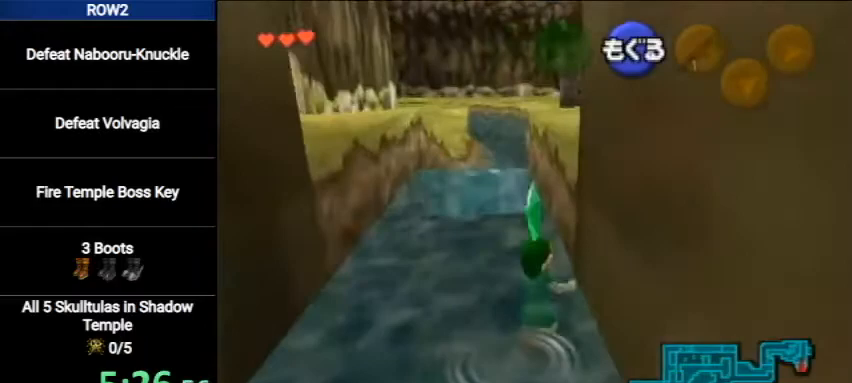
{"buttons": [], "left_stick": "up", "right_stick": "center", "events": [[67, "B", "down"], [133, "B", "up"], [200, "B", "down"], [300, "B", "up"], [400, "B", "down"], [467, "B", "up"]]}
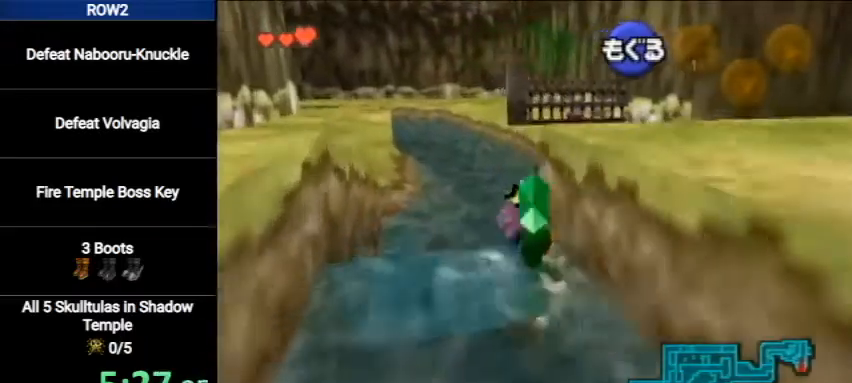
{"buttons": ["B"], "left_stick": "up", "right_stick": "center", "events": [[33, "B", "down"], [100, "B", "up"], [200, "B", "down"], [267, "B", "up"], [333, "B", "down"], [400, "B", "up"], [500, "B", "down"]]}
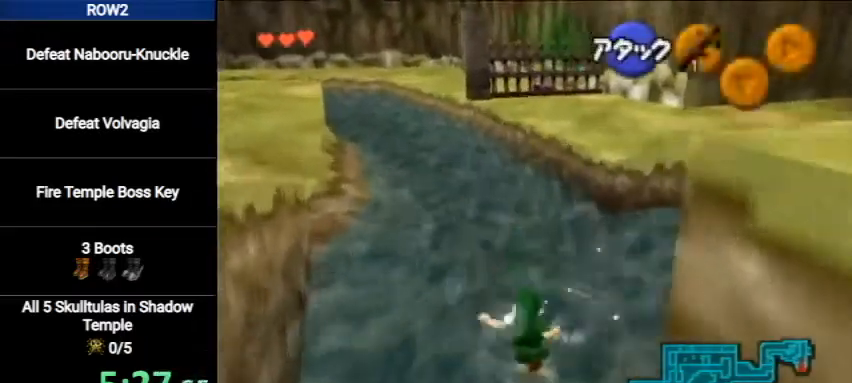
{"buttons": [], "left_stick": "up", "right_stick": "center", "events": [[33, "B", "up"], [133, "B", "down"], [200, "B", "up"], [300, "B", "down"], [367, "B", "up"], [467, "B", "down"], [500, "B", "up"]]}
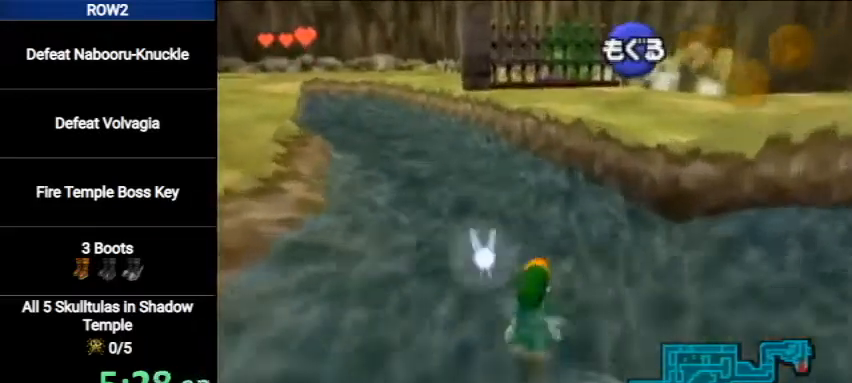
{"buttons": [], "left_stick": "up", "right_stick": "center", "events": [[67, "B", "down"], [167, "B", "up"], [267, "B", "down"], [333, "B", "up"], [400, "B", "down"], [433, "B", "up"]]}
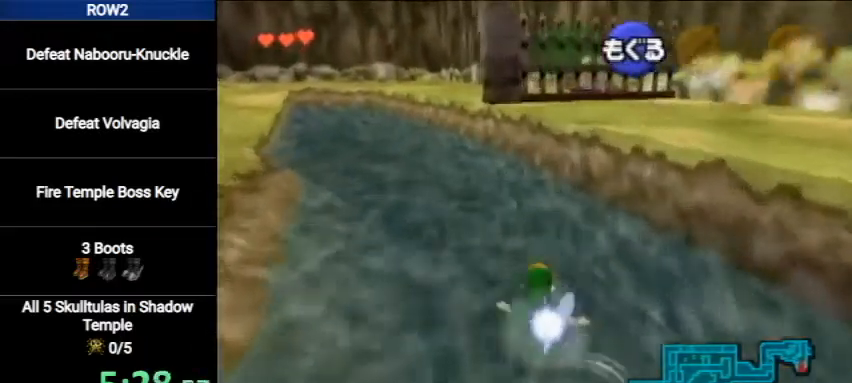
{"buttons": [], "left_stick": "up", "right_stick": "center", "events": [[33, "B", "down"], [100, "B", "up"], [167, "B", "down"], [267, "B", "up"], [333, "B", "down"], [400, "B", "up"], [433, "B", "down"], [500, "B", "up"]]}
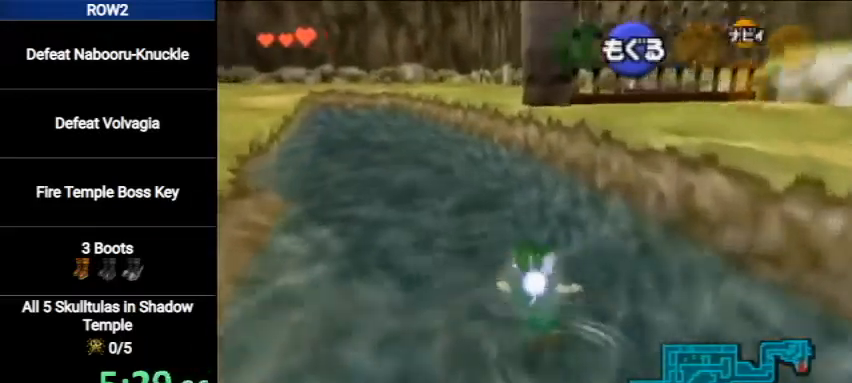
{"buttons": [], "left_stick": "up", "right_stick": "center", "events": [[67, "B", "down"], [133, "B", "up"], [167, "B", "down"], [233, "B", "up"], [333, "B", "down"], [367, "B", "up"], [467, "B", "down"], [500, "B", "up"]]}
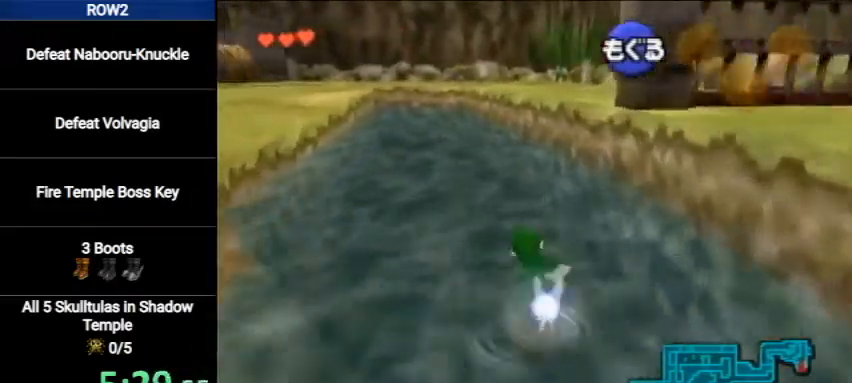
{"buttons": ["B"], "left_stick": "up", "right_stick": "center", "events": [[67, "B", "down"], [133, "B", "up"], [200, "B", "down"], [267, "B", "up"], [333, "B", "down"], [433, "B", "up"], [467, "B", "down"]]}
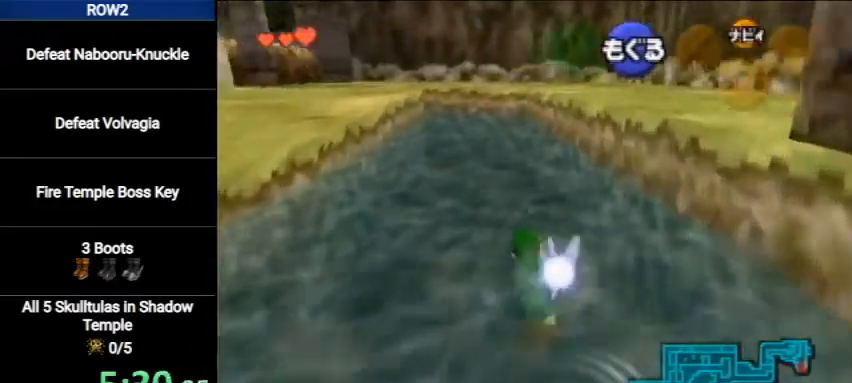
{"buttons": [], "left_stick": "up", "right_stick": "center", "events": [[33, "B", "up"], [133, "B", "down"], [200, "B", "up"], [267, "B", "down"], [300, "B", "up"]]}
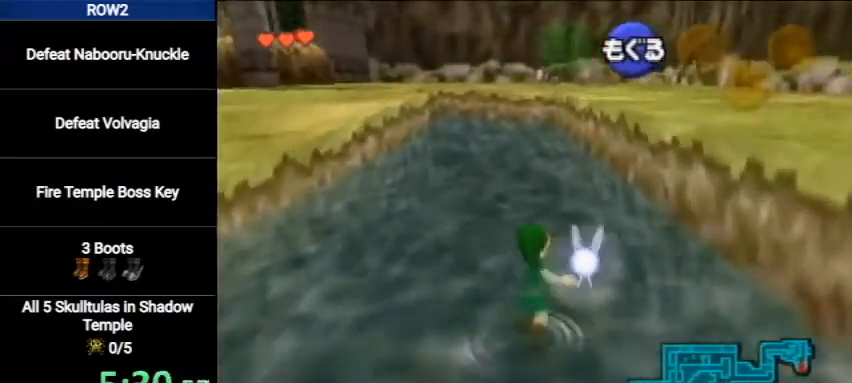
{"buttons": ["B"], "left_stick": "up", "right_stick": "center", "events": [[33, "B", "down"], [100, "B", "up"], [200, "B", "down"], [300, "B", "up"], [333, "B", "down"], [400, "B", "up"], [467, "B", "down"]]}
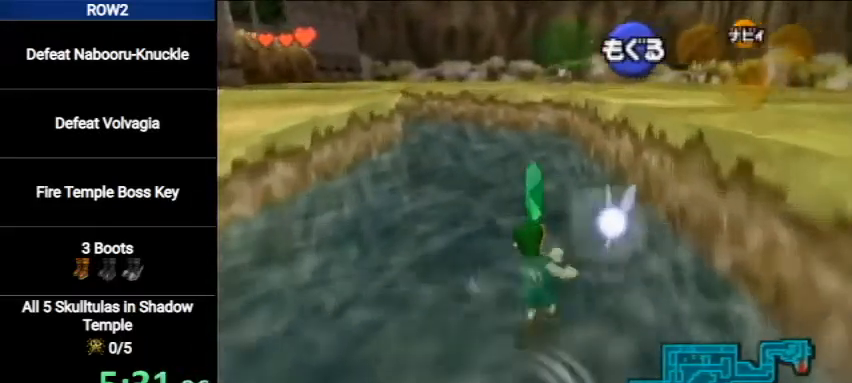
{"buttons": ["B"], "left_stick": "up", "right_stick": "center", "events": [[67, "B", "up"], [133, "B", "down"], [200, "B", "up"], [333, "B", "down"], [400, "B", "up"], [467, "B", "down"]]}
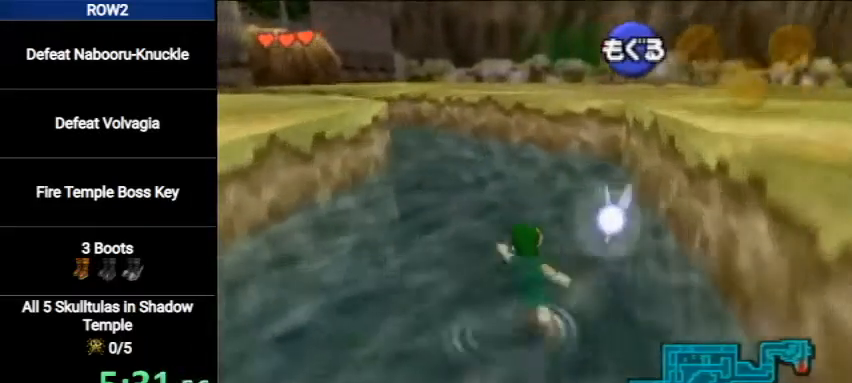
{"buttons": [], "left_stick": "up-left", "right_stick": "center", "events": [[33, "B", "up"], [33, "left_stick", "up-left"], [100, "B", "down"], [167, "B", "up"], [267, "B", "down"], [333, "B", "up"], [433, "B", "down"], [467, "B", "up"]]}
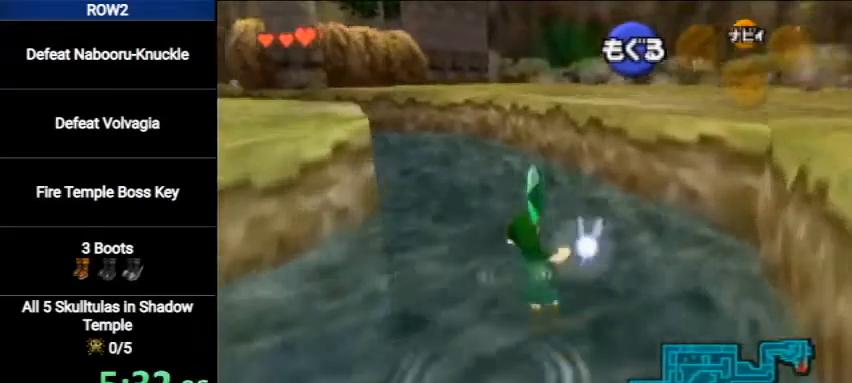
{"buttons": ["B"], "left_stick": "up-left", "right_stick": "center", "events": [[67, "B", "down"], [100, "B", "up"], [200, "B", "down"], [267, "B", "up"], [367, "B", "down"], [433, "B", "up"], [500, "B", "down"]]}
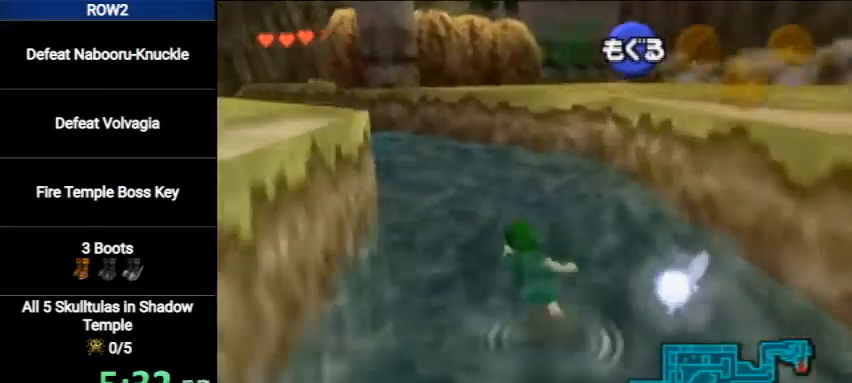
{"buttons": [], "left_stick": "up-left", "right_stick": "center", "events": [[33, "B", "up"], [133, "B", "down"], [233, "B", "up"], [300, "B", "down"], [333, "B", "up"], [433, "B", "down"], [467, "B", "up"]]}
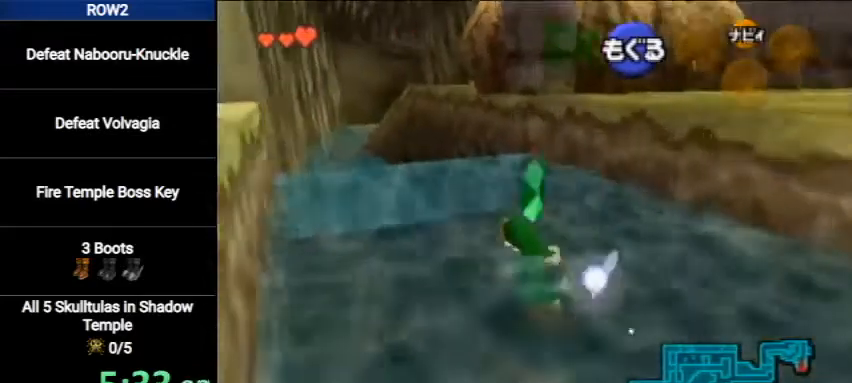
{"buttons": ["B"], "left_stick": "up", "right_stick": "center", "events": [[67, "B", "down"], [133, "B", "up"], [233, "B", "down"], [267, "left_stick", "up"], [300, "B", "up"], [367, "B", "down"], [433, "B", "up"], [500, "B", "down"]]}
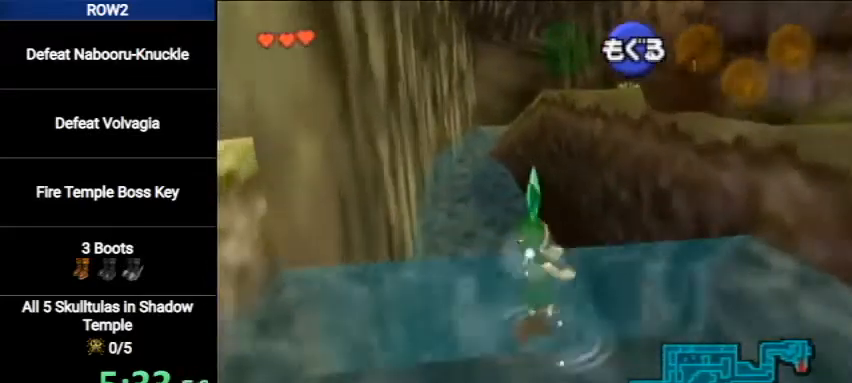
{"buttons": ["B"], "left_stick": "up", "right_stick": "center", "events": [[67, "B", "up"], [167, "B", "down"], [233, "B", "up"], [333, "B", "down"], [400, "B", "up"], [467, "B", "down"]]}
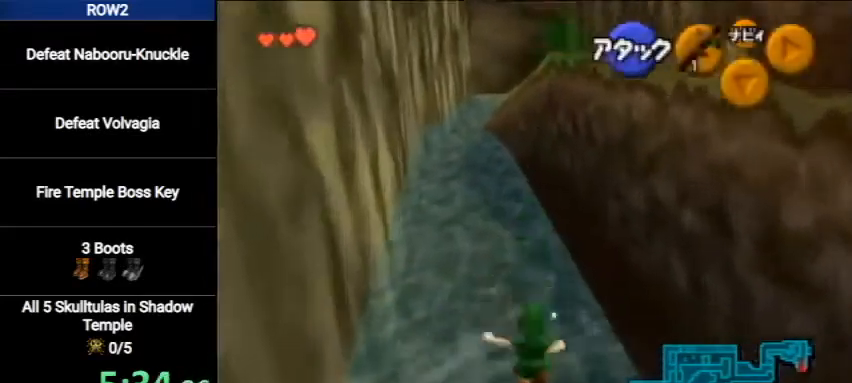
{"buttons": [], "left_stick": "up", "right_stick": "center", "events": [[33, "B", "up"], [100, "B", "down"], [200, "B", "up"], [267, "B", "down"], [333, "B", "up"], [400, "B", "down"], [467, "B", "up"]]}
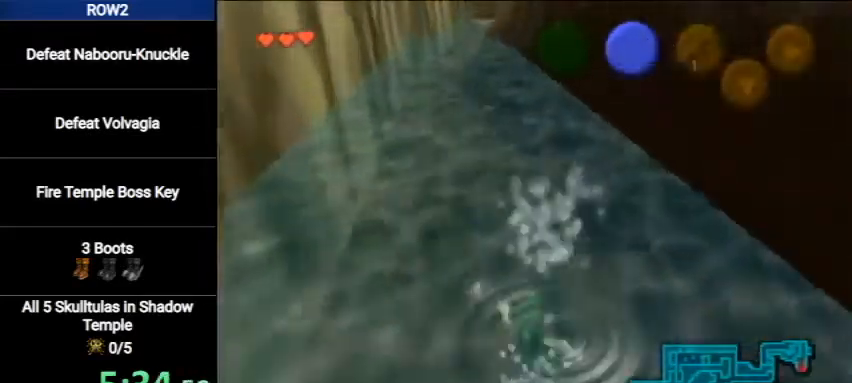
{"buttons": [], "left_stick": "up", "right_stick": "center", "events": [[67, "B", "down"], [167, "B", "up"], [233, "B", "down"], [333, "B", "up"], [367, "B", "down"], [467, "B", "up"]]}